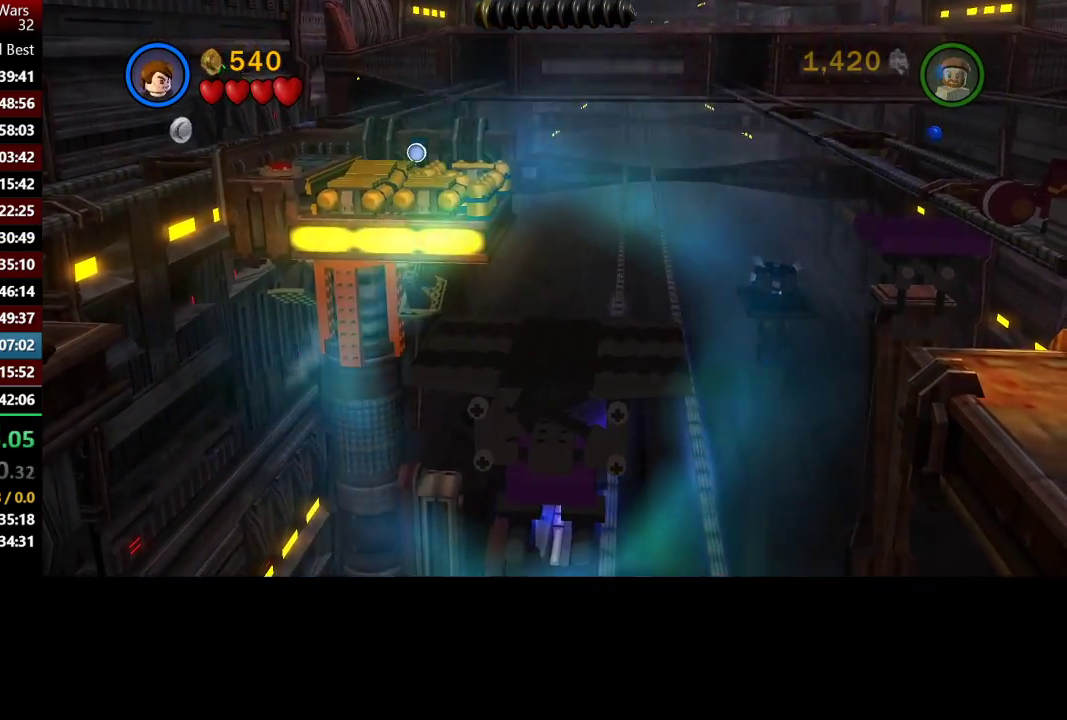
Gameplay with a controller (Xbox layout); each line is a JSON object with the inputs held at the frame after it. "events" lists button and stick changes between this image and that frame as [ms after this image, input, new state], when the widget could be followed in between.
{"buttons": [], "left_stick": "down-left", "right_stick": "center", "events": [[83, "left_stick", "center"], [117, "B", "up"], [350, "left_stick", "left"], [417, "left_stick", "down-left"]]}
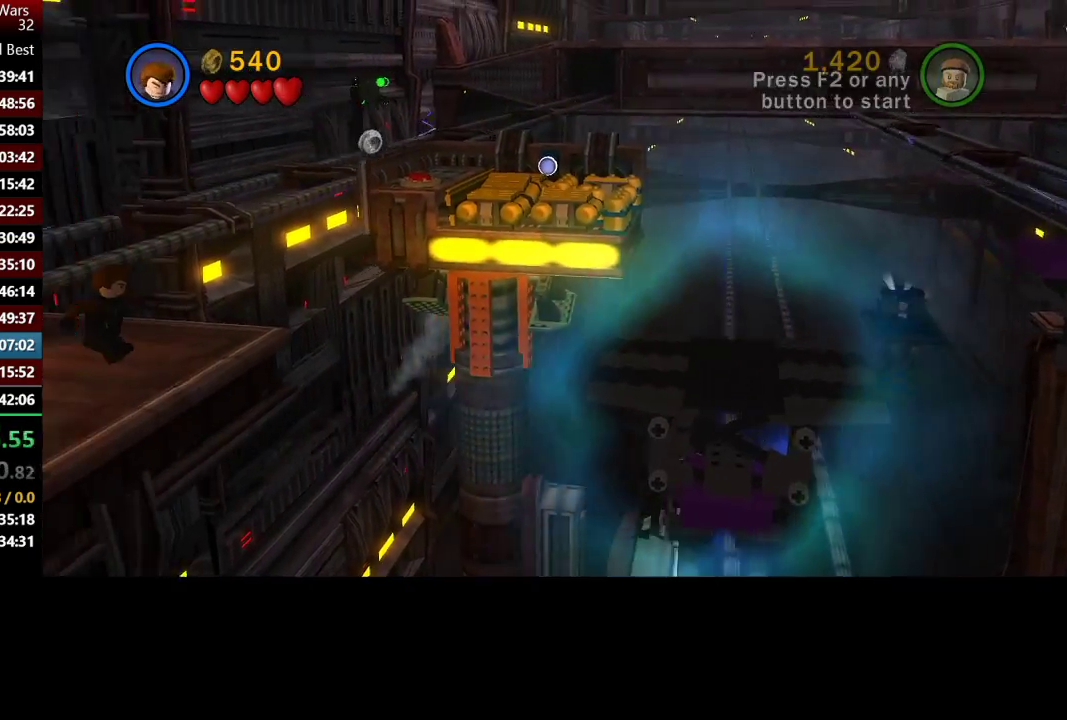
{"buttons": ["B"], "left_stick": "left", "right_stick": "center", "events": [[83, "left_stick", "left"], [183, "left_stick", "center"], [250, "B", "down"], [383, "left_stick", "down-left"], [450, "left_stick", "left"]]}
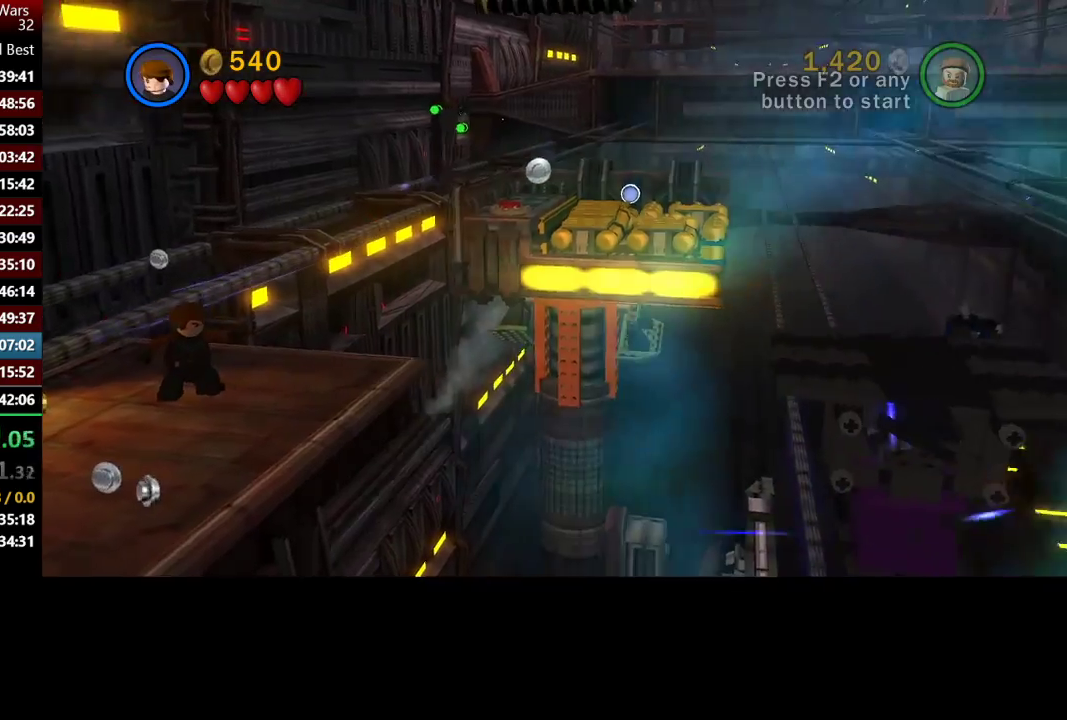
{"buttons": ["B"], "left_stick": "down-right", "right_stick": "center", "events": [[50, "left_stick", "down-left"], [317, "left_stick", "center"], [417, "left_stick", "down-right"]]}
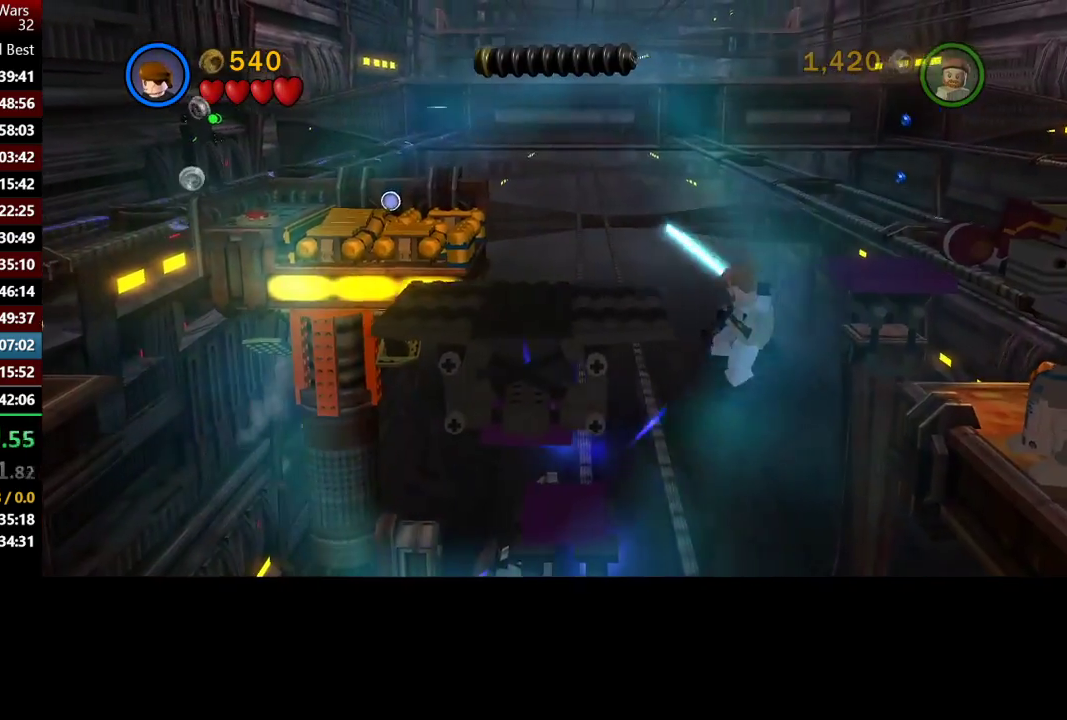
{"buttons": ["B"], "left_stick": "down-right", "right_stick": "center", "events": []}
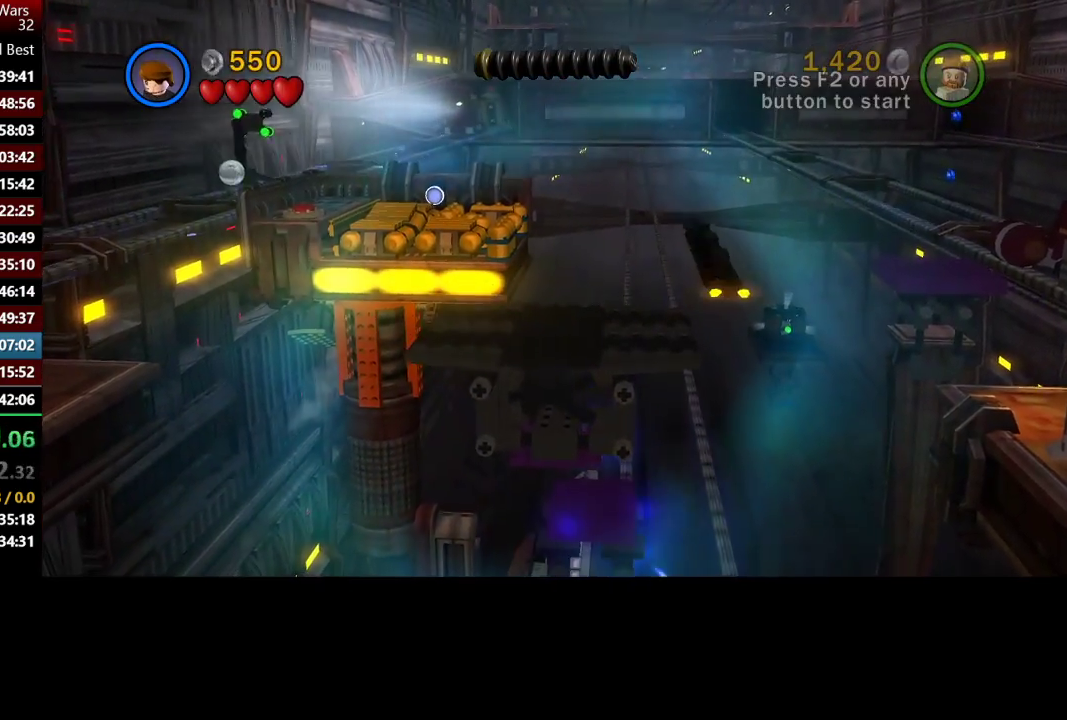
{"buttons": ["B"], "left_stick": "down", "right_stick": "center", "events": [[150, "left_stick", "down"]]}
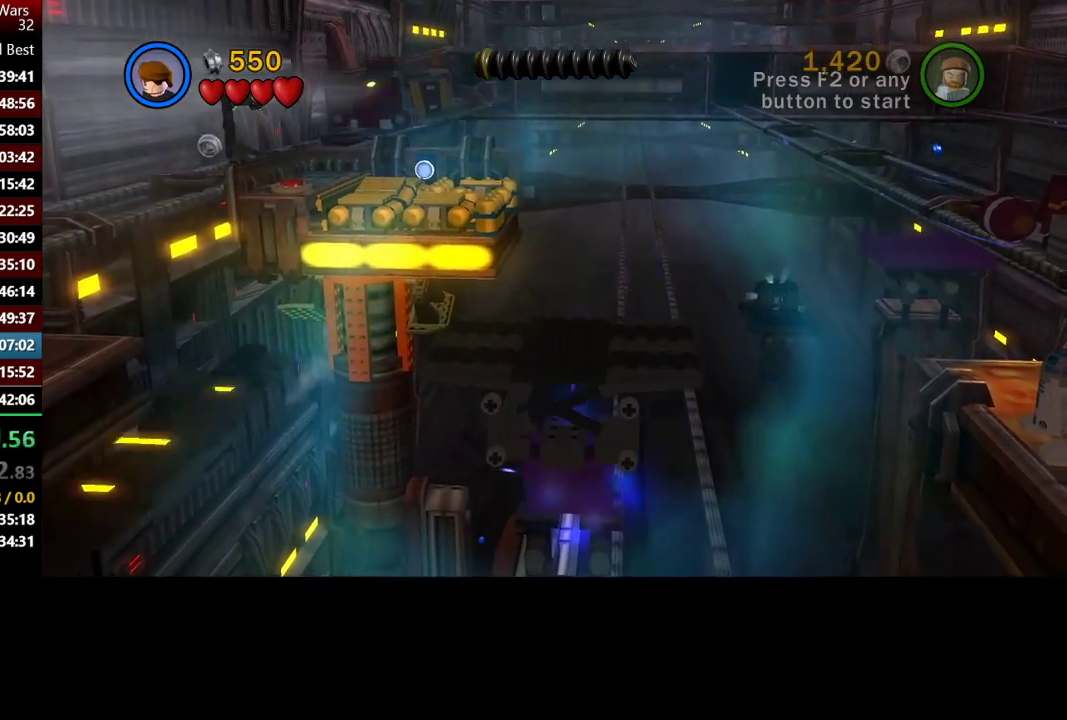
{"buttons": [], "left_stick": "down", "right_stick": "center", "events": [[417, "B", "up"]]}
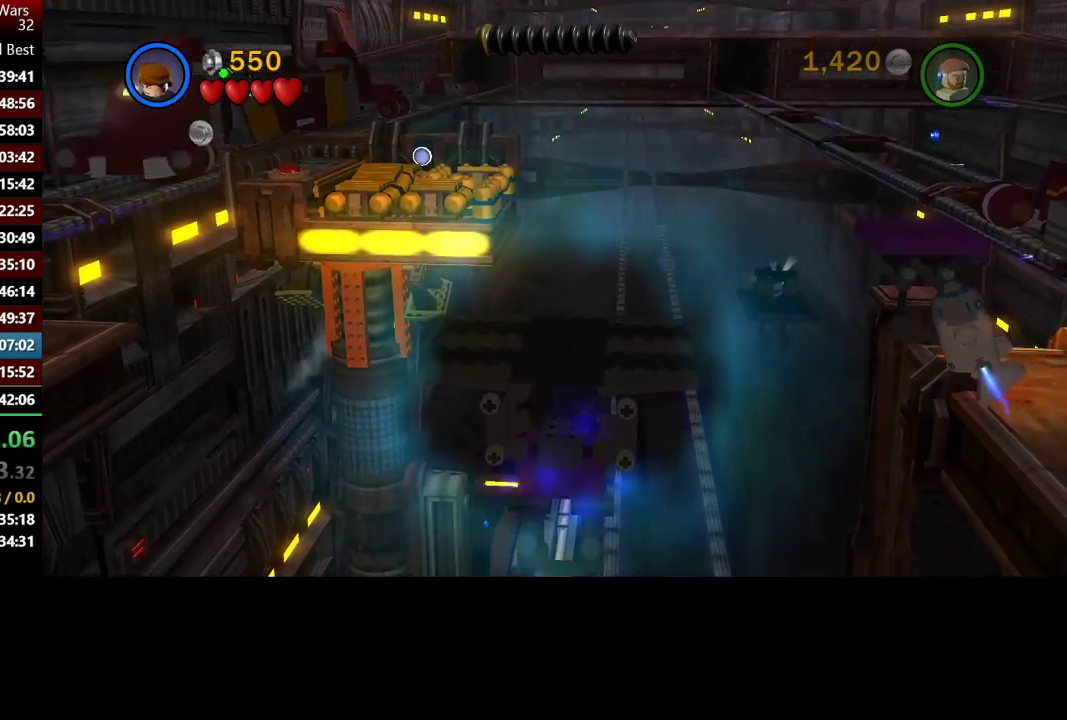
{"buttons": [], "left_stick": "down-left", "right_stick": "center", "events": [[117, "left_stick", "center"], [250, "left_stick", "down"], [367, "left_stick", "down-left"]]}
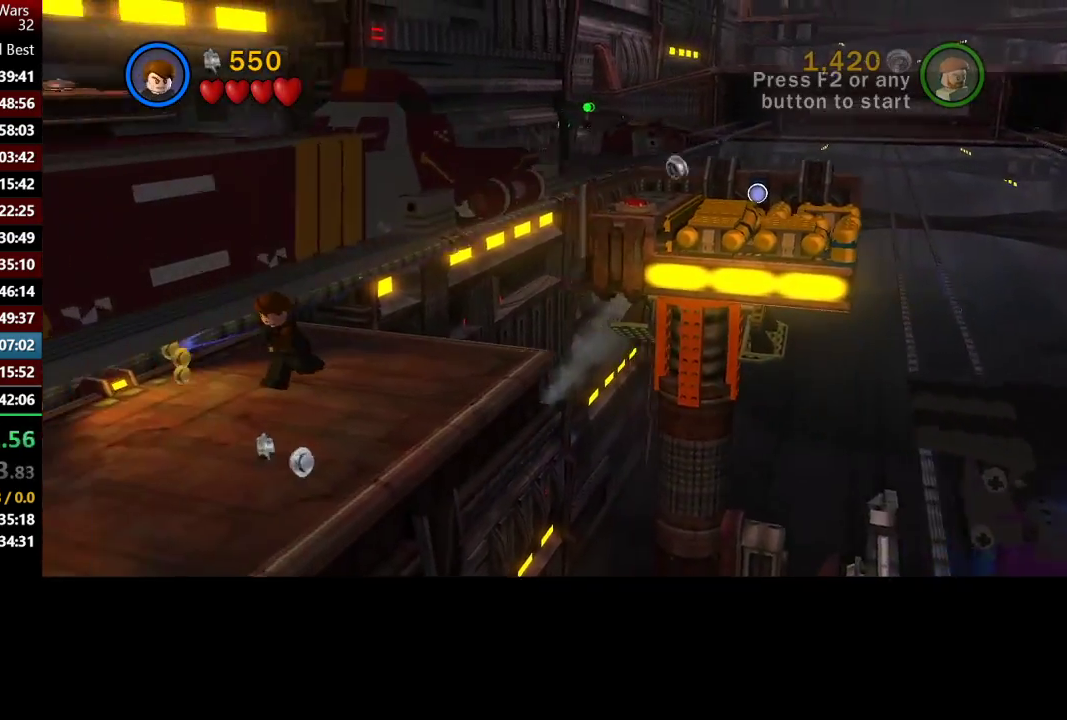
{"buttons": ["B"], "left_stick": "down-left", "right_stick": "center", "events": [[383, "B", "down"]]}
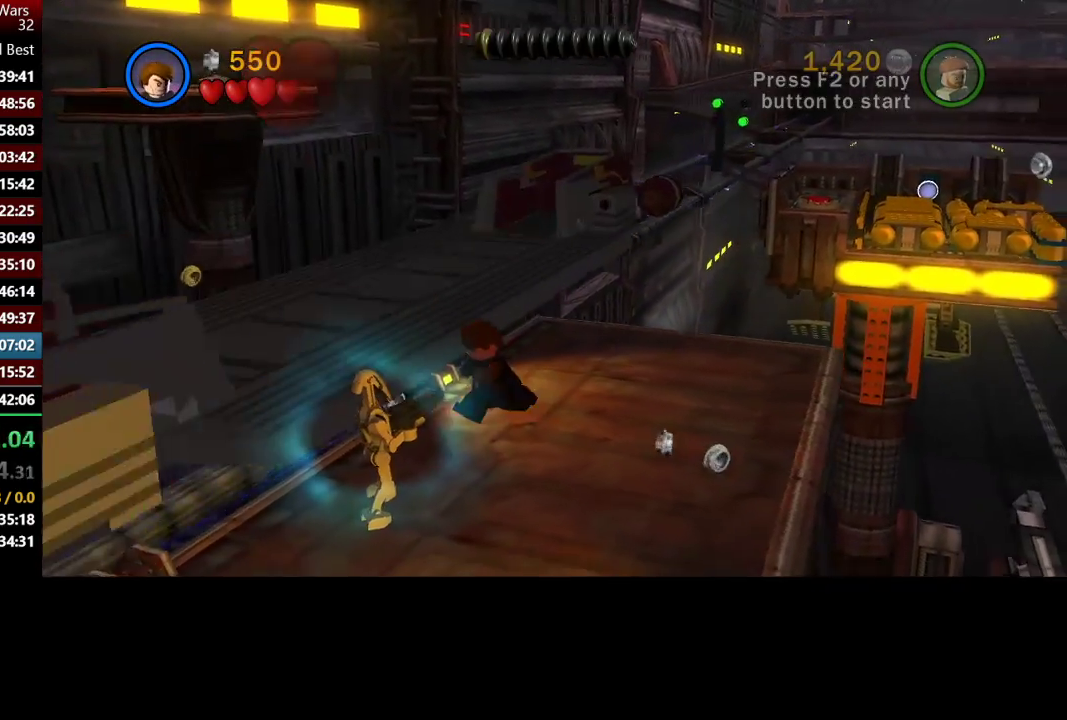
{"buttons": [], "left_stick": "down", "right_stick": "center", "events": [[67, "left_stick", "down"], [417, "B", "up"]]}
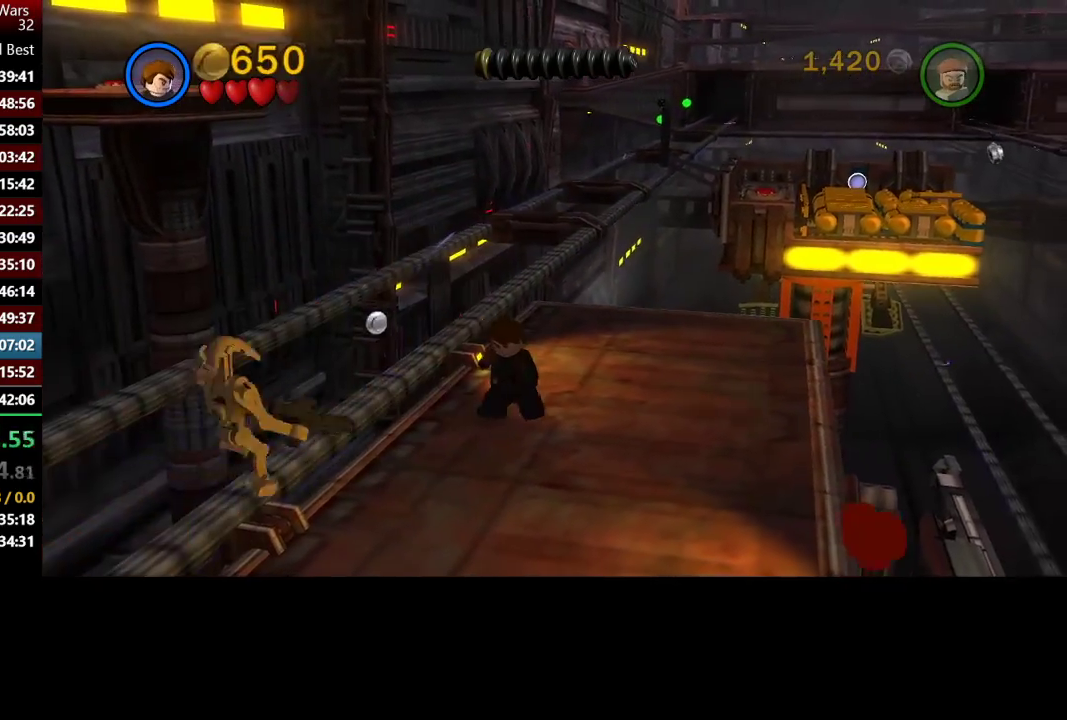
{"buttons": [], "left_stick": "up-right", "right_stick": "center", "events": [[50, "left_stick", "down-right"], [117, "left_stick", "right"], [250, "left_stick", "up-right"]]}
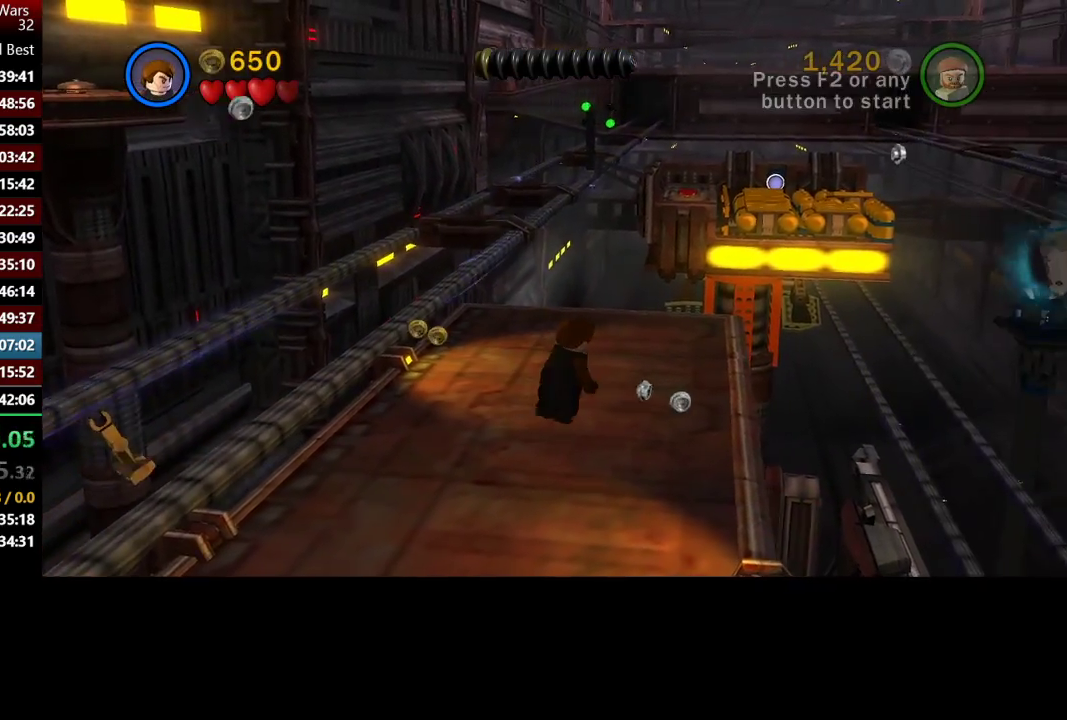
{"buttons": ["B"], "left_stick": "up", "right_stick": "center", "events": [[417, "left_stick", "up"], [483, "B", "down"]]}
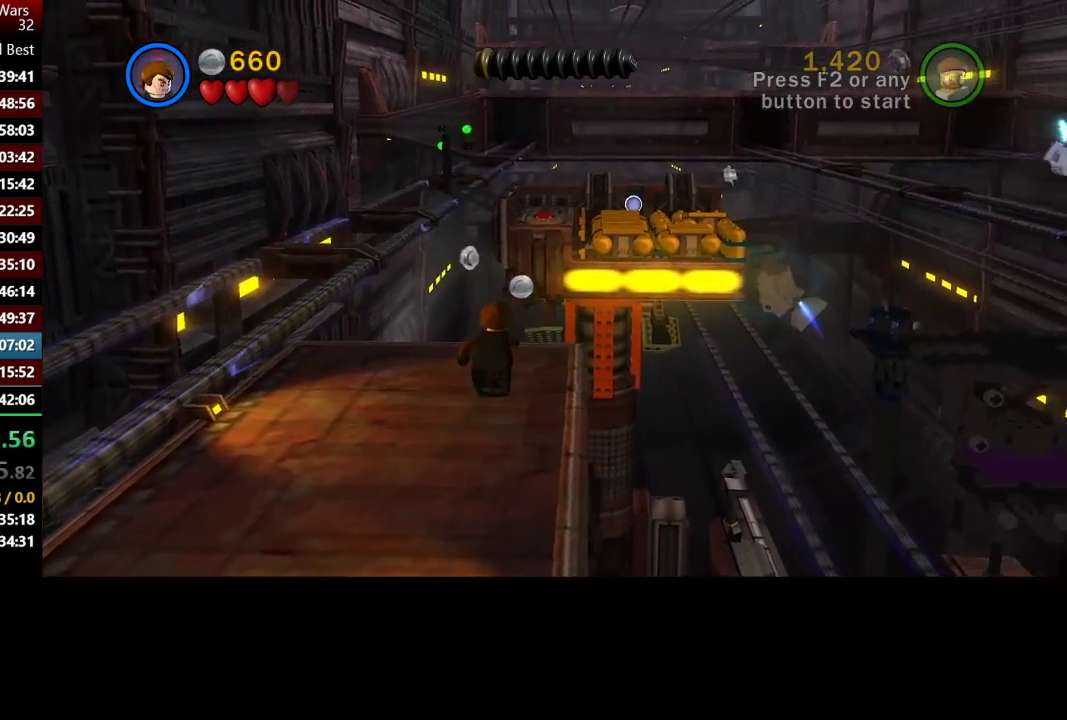
{"buttons": ["B"], "left_stick": "up-right", "right_stick": "center", "events": [[333, "left_stick", "up-right"]]}
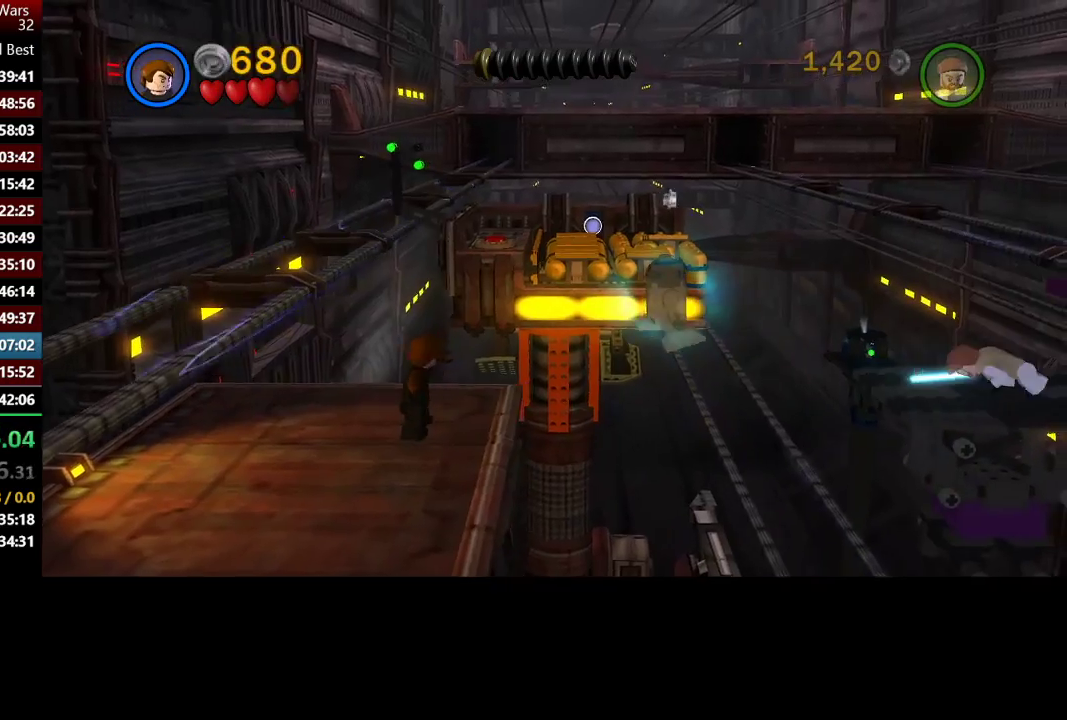
{"buttons": ["B"], "left_stick": "up", "right_stick": "center", "events": [[17, "left_stick", "up"]]}
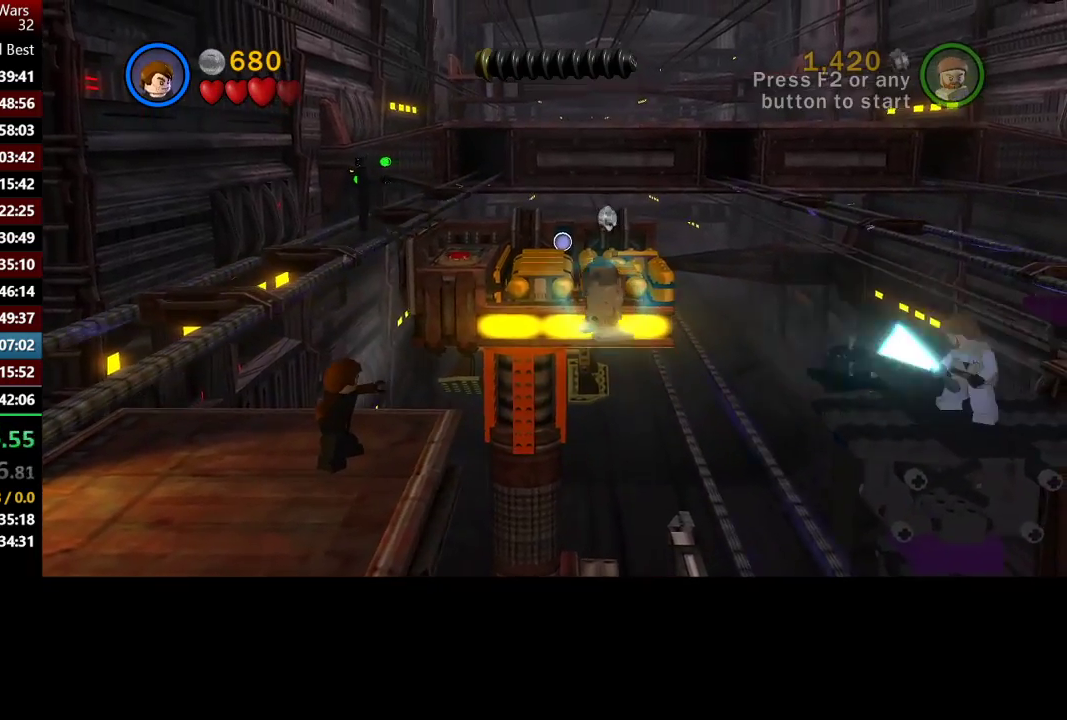
{"buttons": ["B"], "left_stick": "up", "right_stick": "center", "events": []}
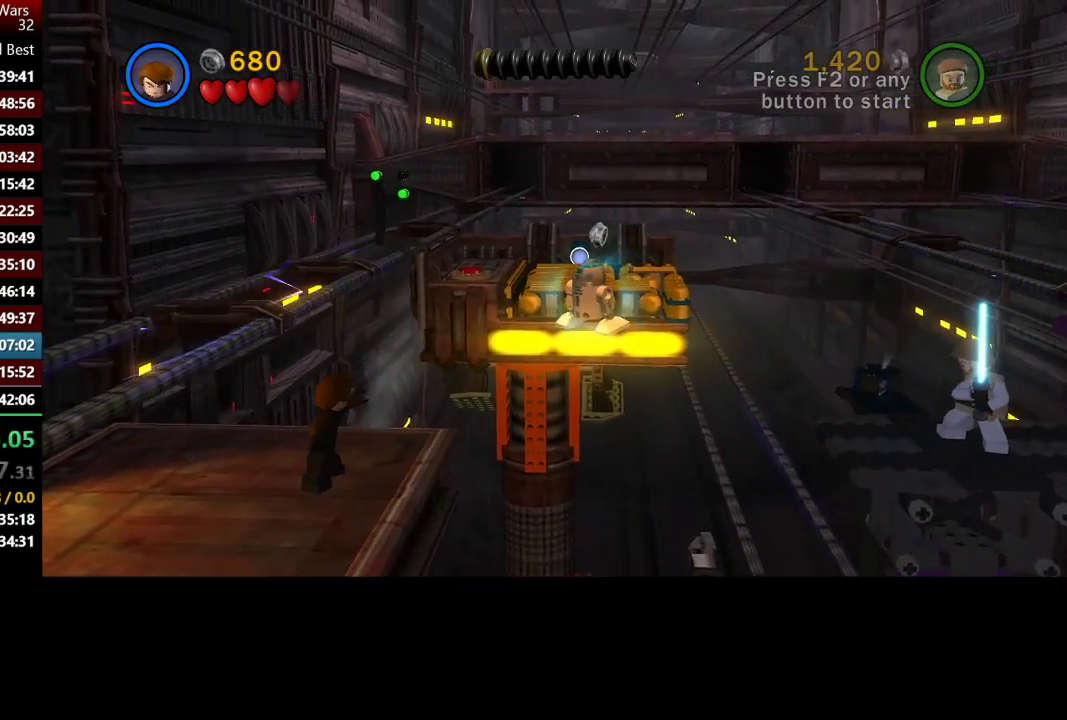
{"buttons": ["B"], "left_stick": "up", "right_stick": "center", "events": []}
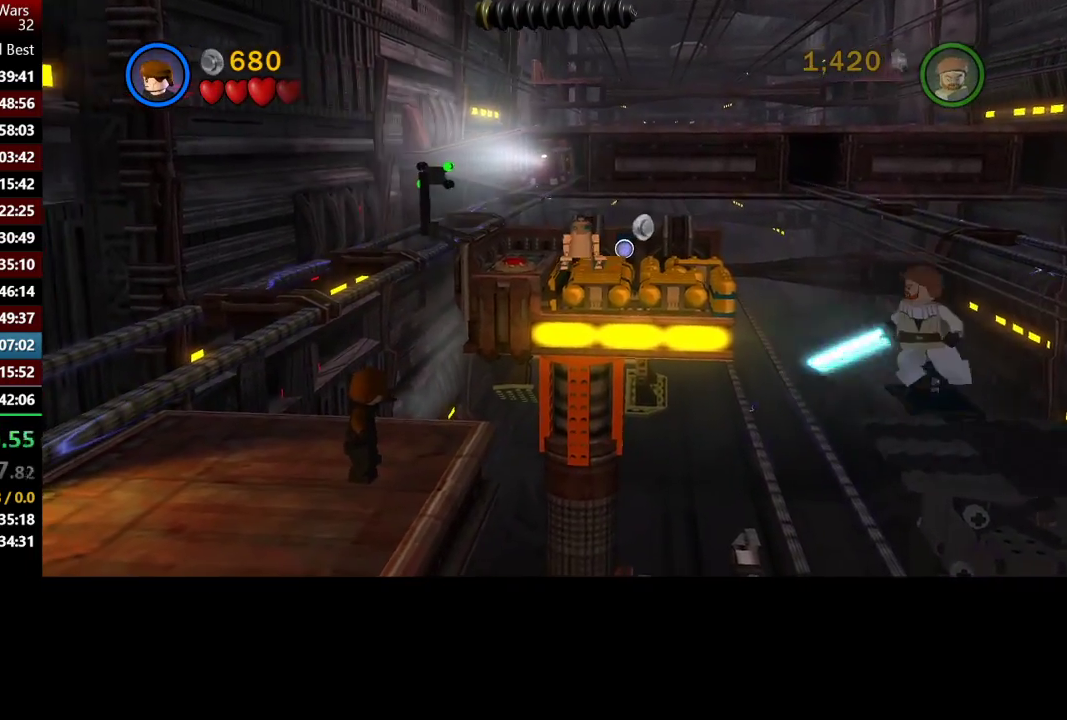
{"buttons": [], "left_stick": "up", "right_stick": "center", "events": [[50, "B", "up"], [250, "Y", "down"], [383, "Y", "up"]]}
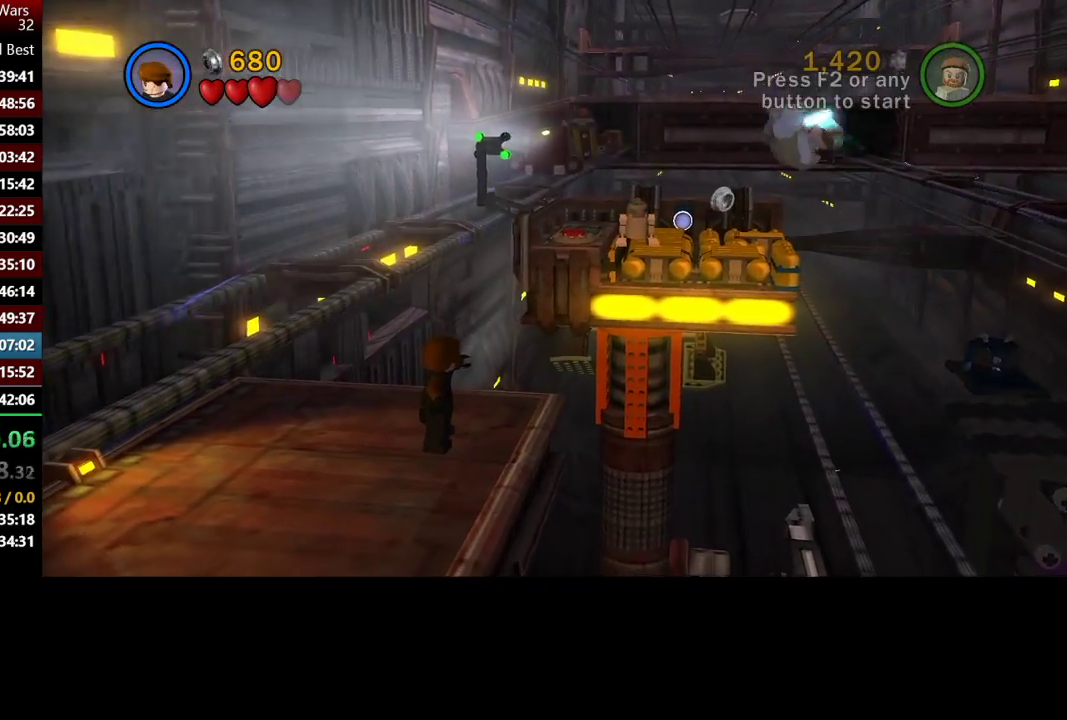
{"buttons": ["Y"], "left_stick": "up", "right_stick": "center", "events": [[17, "Y", "down"], [117, "Y", "up"], [250, "Y", "down"], [317, "Y", "up"], [450, "Y", "down"]]}
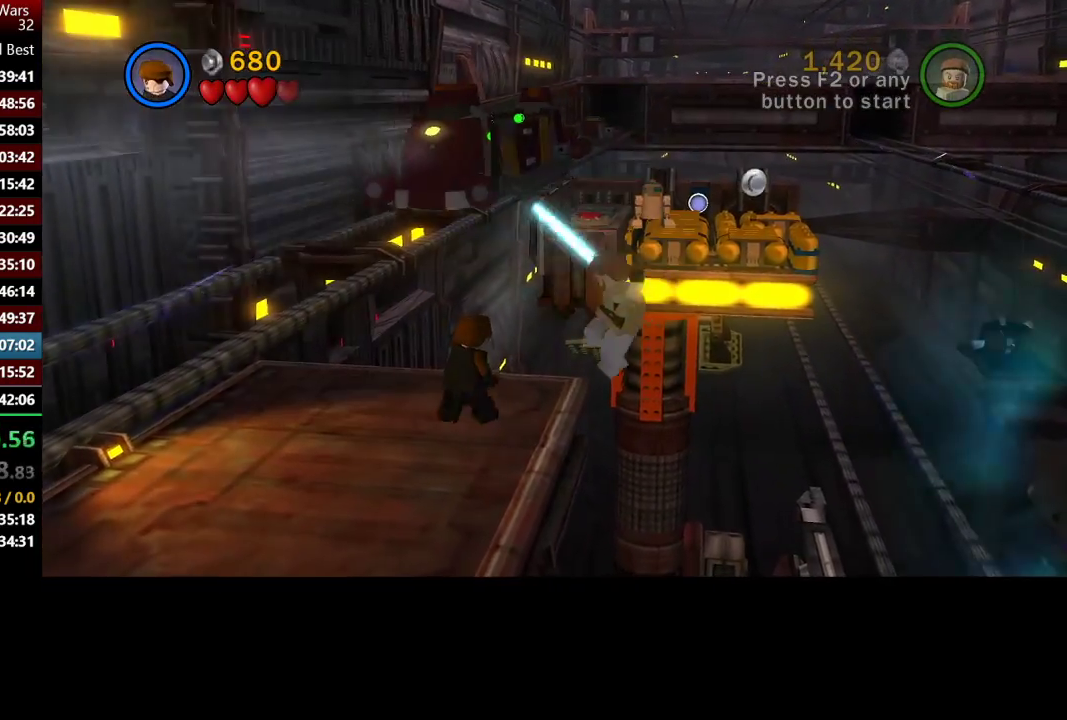
{"buttons": [], "left_stick": "down-left", "right_stick": "center", "events": [[50, "Y", "up"], [150, "Y", "down"], [250, "Y", "up"], [350, "left_stick", "left"], [450, "left_stick", "down-left"]]}
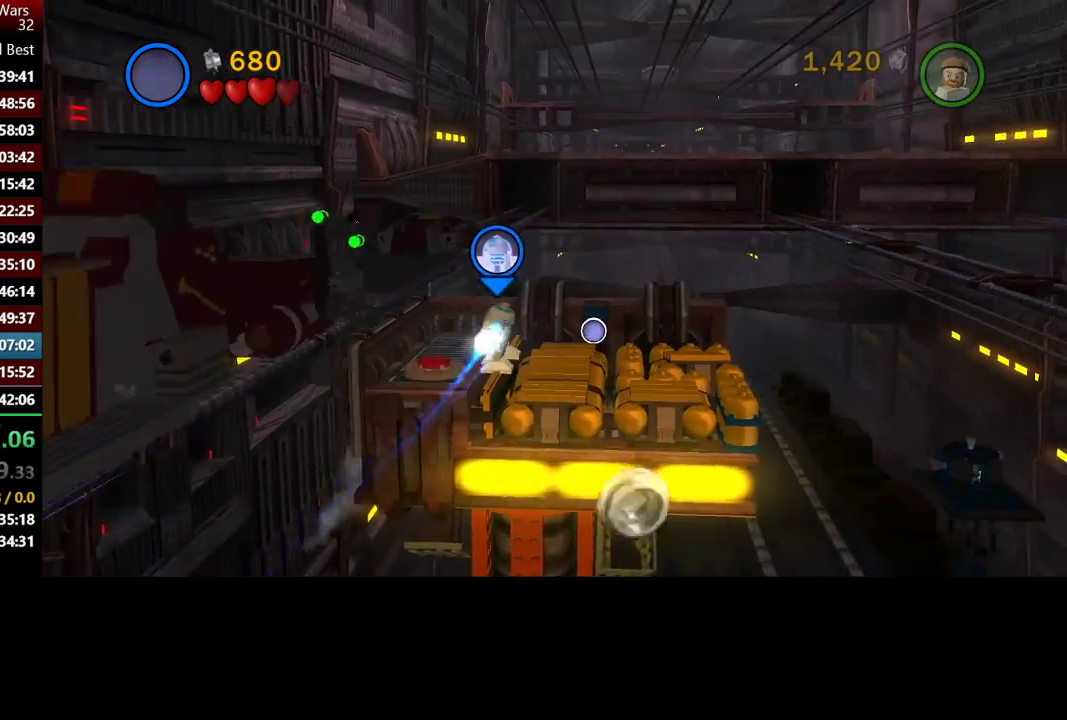
{"buttons": [], "left_stick": "right", "right_stick": "center", "events": [[167, "left_stick", "down"], [417, "left_stick", "right"]]}
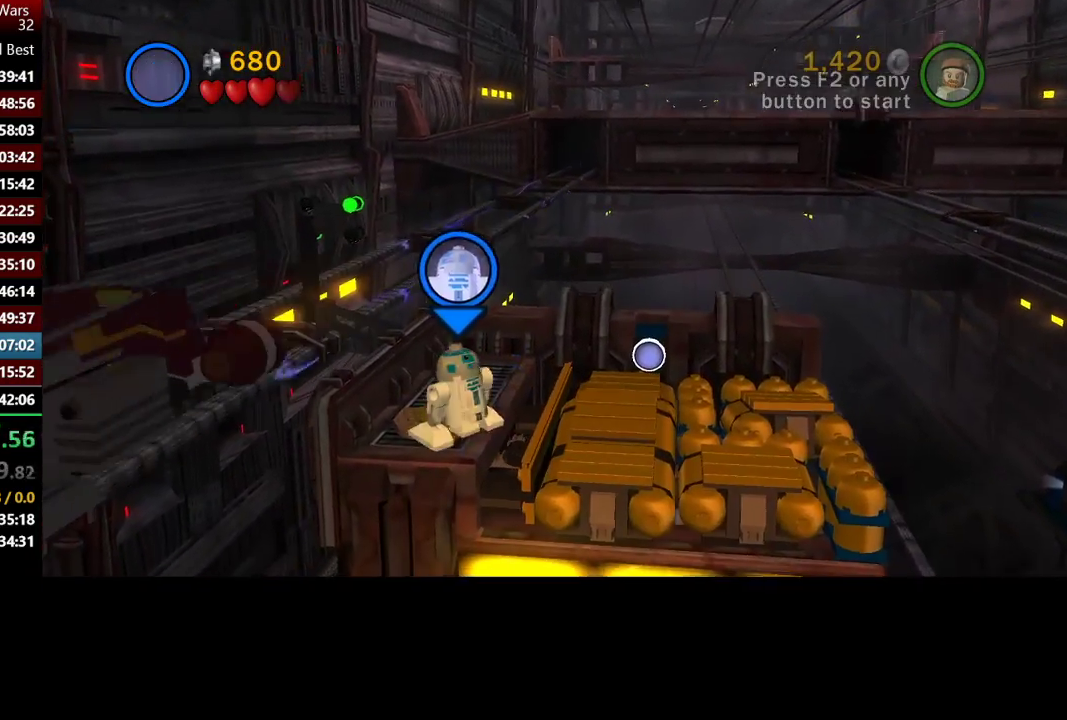
{"buttons": [], "left_stick": "up-right", "right_stick": "center", "events": [[283, "left_stick", "up-right"]]}
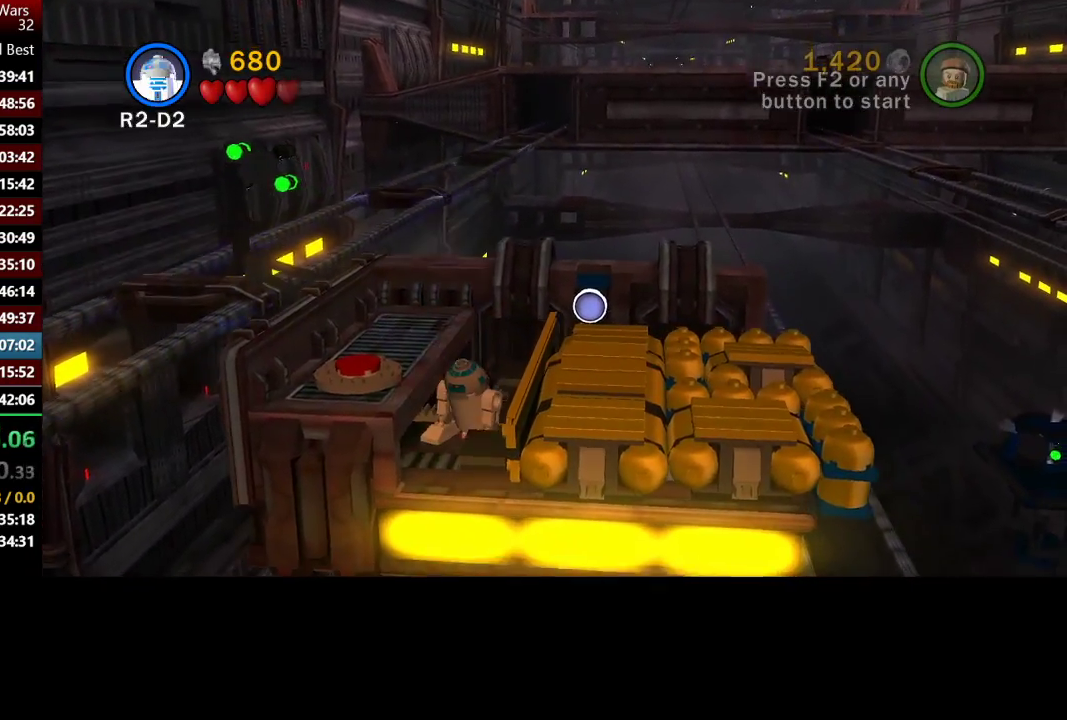
{"buttons": [], "left_stick": "up-right", "right_stick": "center", "events": [[150, "left_stick", "right"], [417, "left_stick", "up-right"]]}
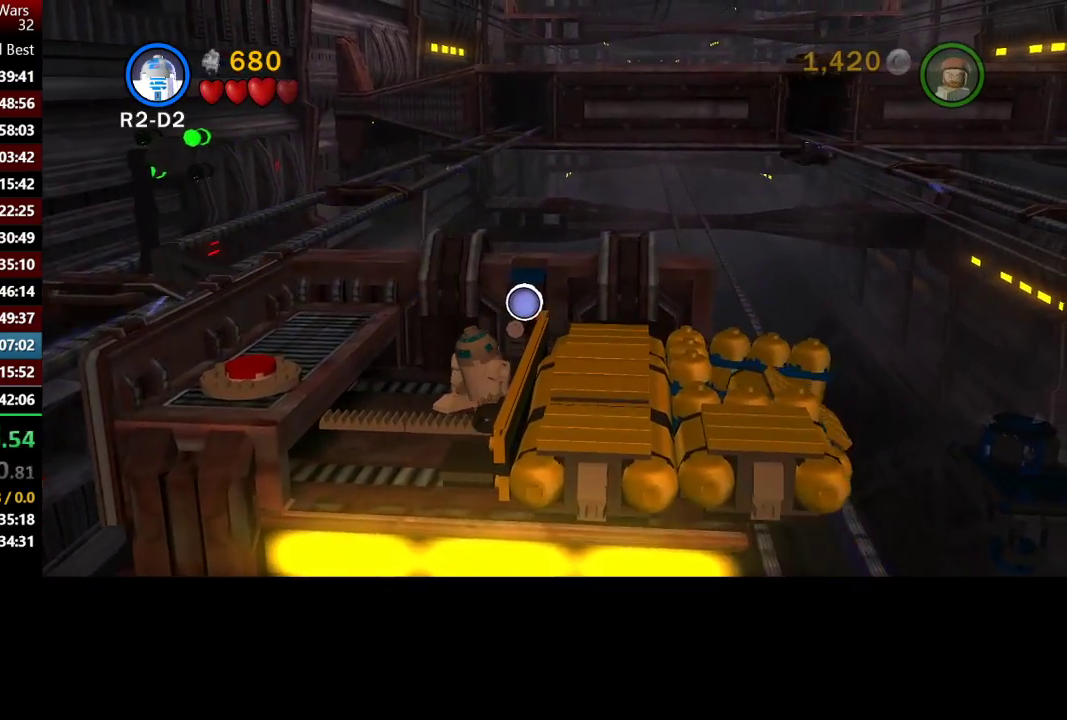
{"buttons": [], "left_stick": "center", "right_stick": "center", "events": [[50, "left_stick", "center"]]}